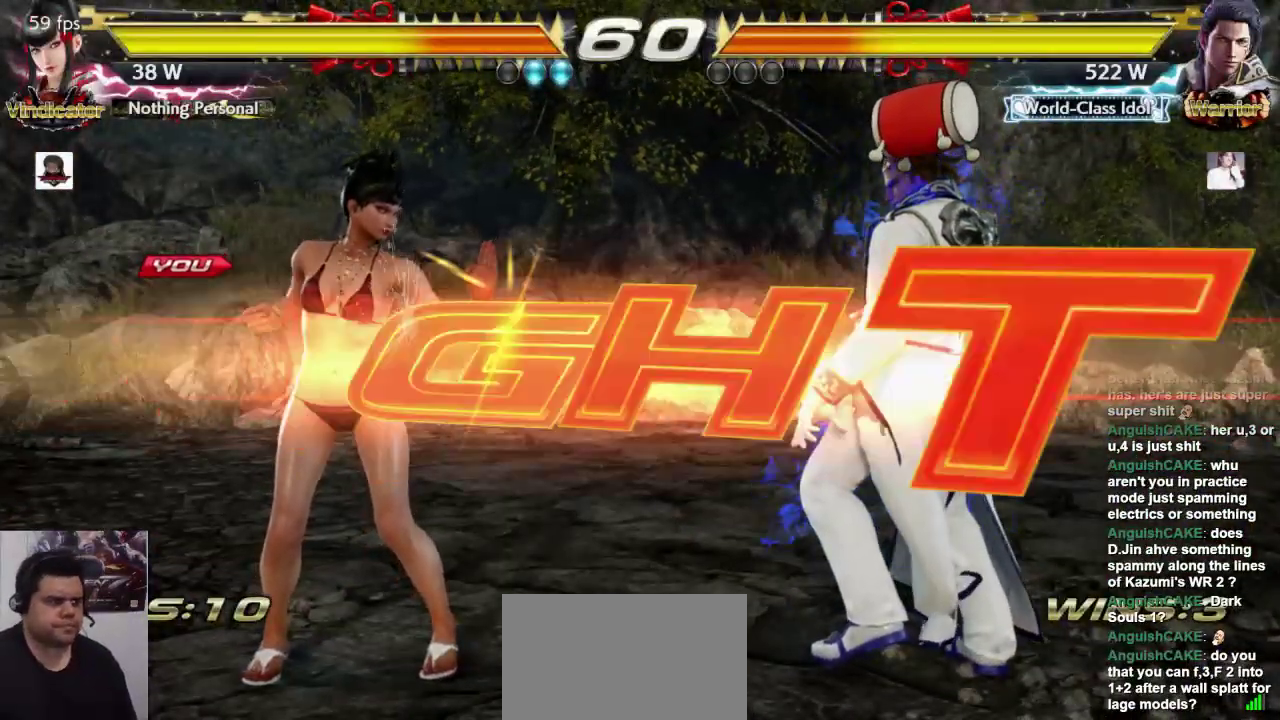
Gameplay with a controller (arcade stick); each line is a JSON object with the inputs held at the frame after it (dt_ms = milliseconds from this image to that frame). "events" lists button and stick changes between this image and that frame as [ms after this image, input, new state], when the widget could be followed in between. Not read: L3 R3.
{"dt_ms": 500, "buttons": [], "left_stick": "center", "events": [[400, "left_stick", "up"], [467, "left_stick", "center"]]}
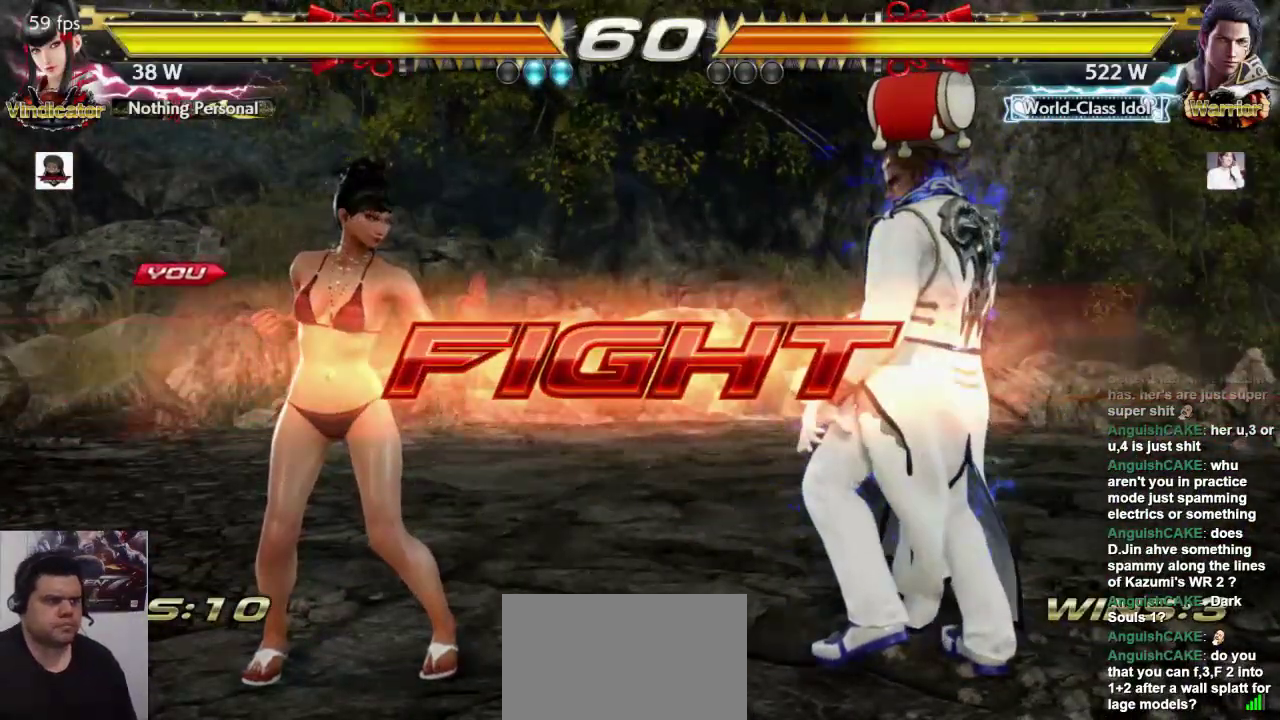
{"dt_ms": 500, "buttons": [], "left_stick": "center", "events": [[33, "left_stick", "up"], [250, "left_stick", "down-right"], [283, "SQUARE", "down"], [383, "SQUARE", "up"], [450, "left_stick", "center"]]}
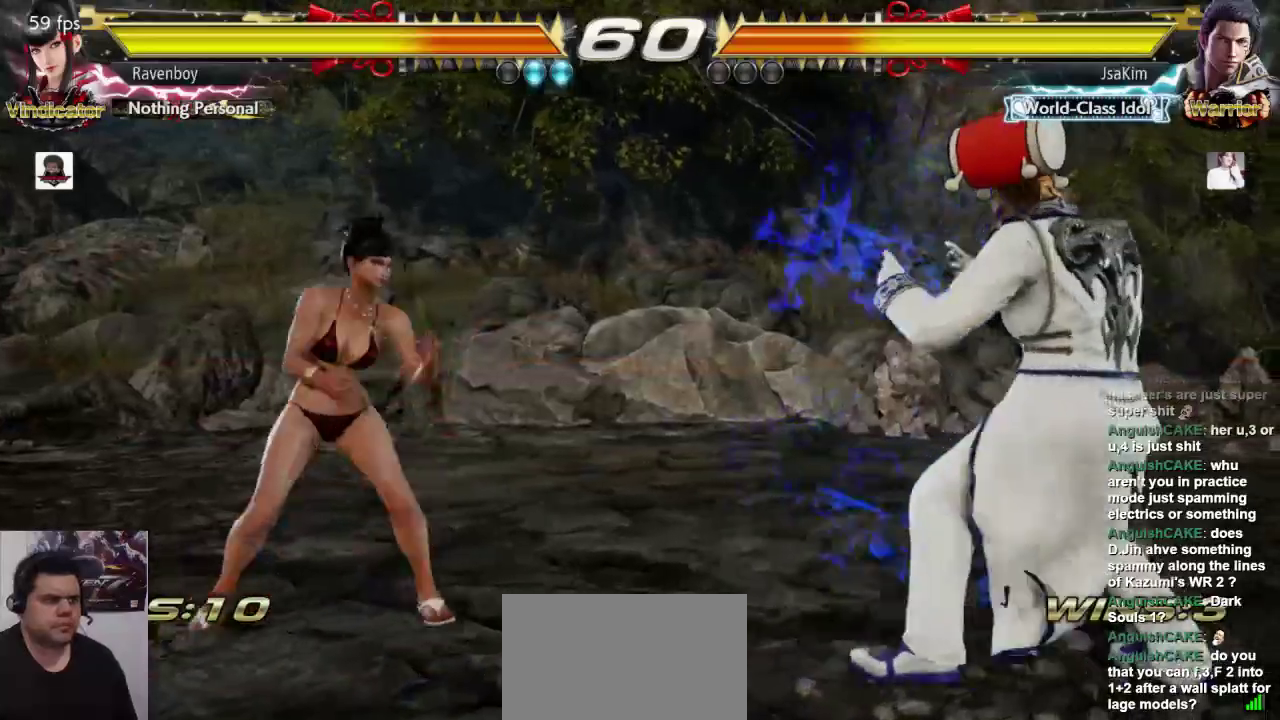
{"dt_ms": 500, "buttons": [], "left_stick": "center", "events": []}
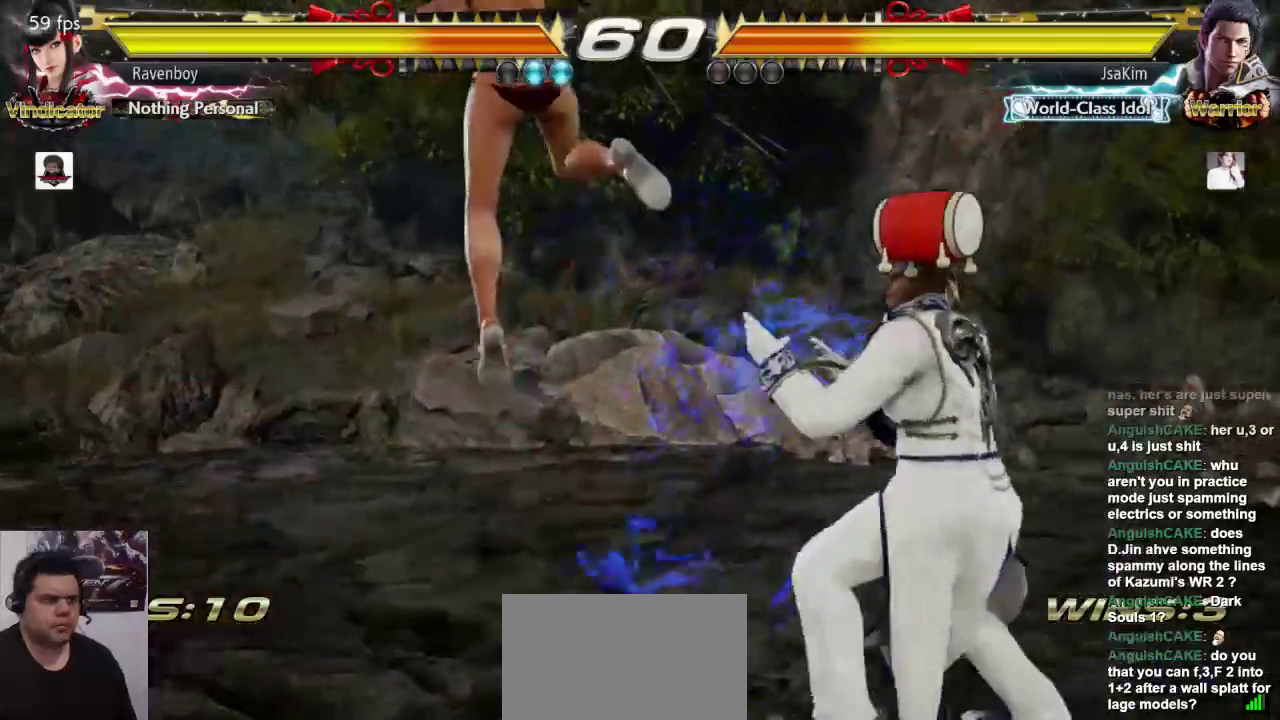
{"dt_ms": 500, "buttons": [], "left_stick": "left", "events": [[50, "left_stick", "left"]]}
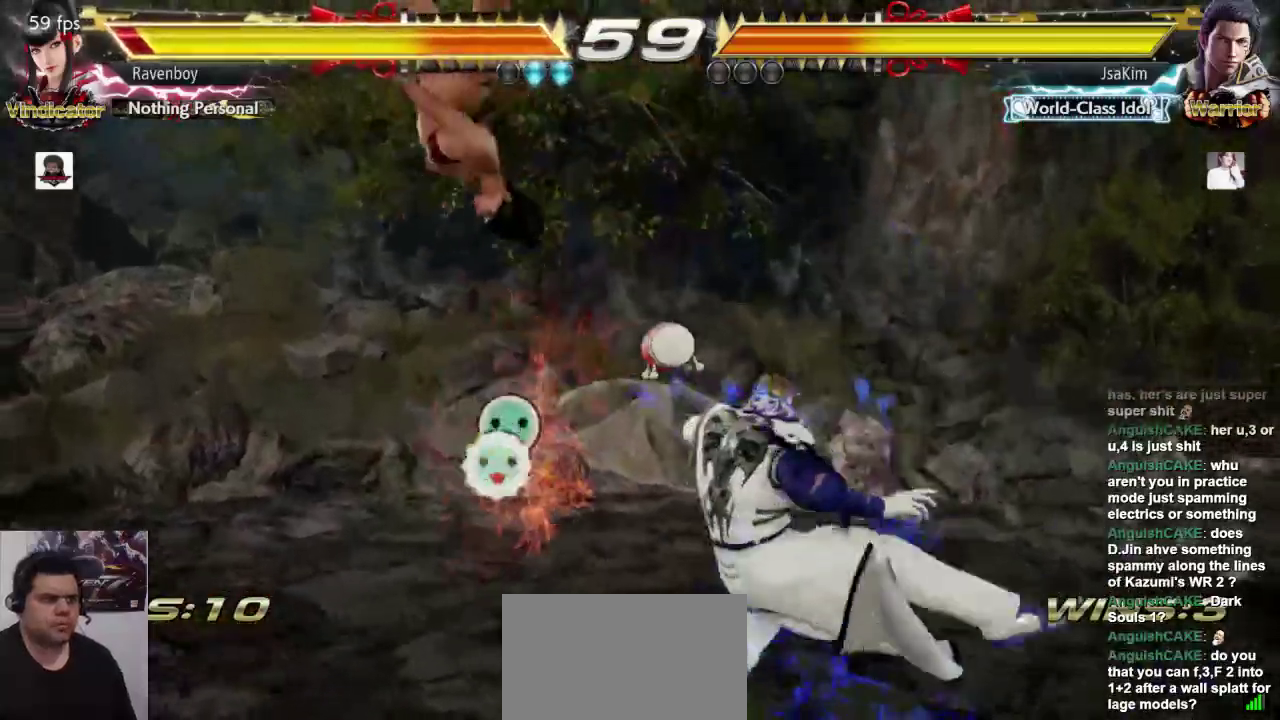
{"dt_ms": 500, "buttons": [], "left_stick": "center", "events": [[17, "left_stick", "center"]]}
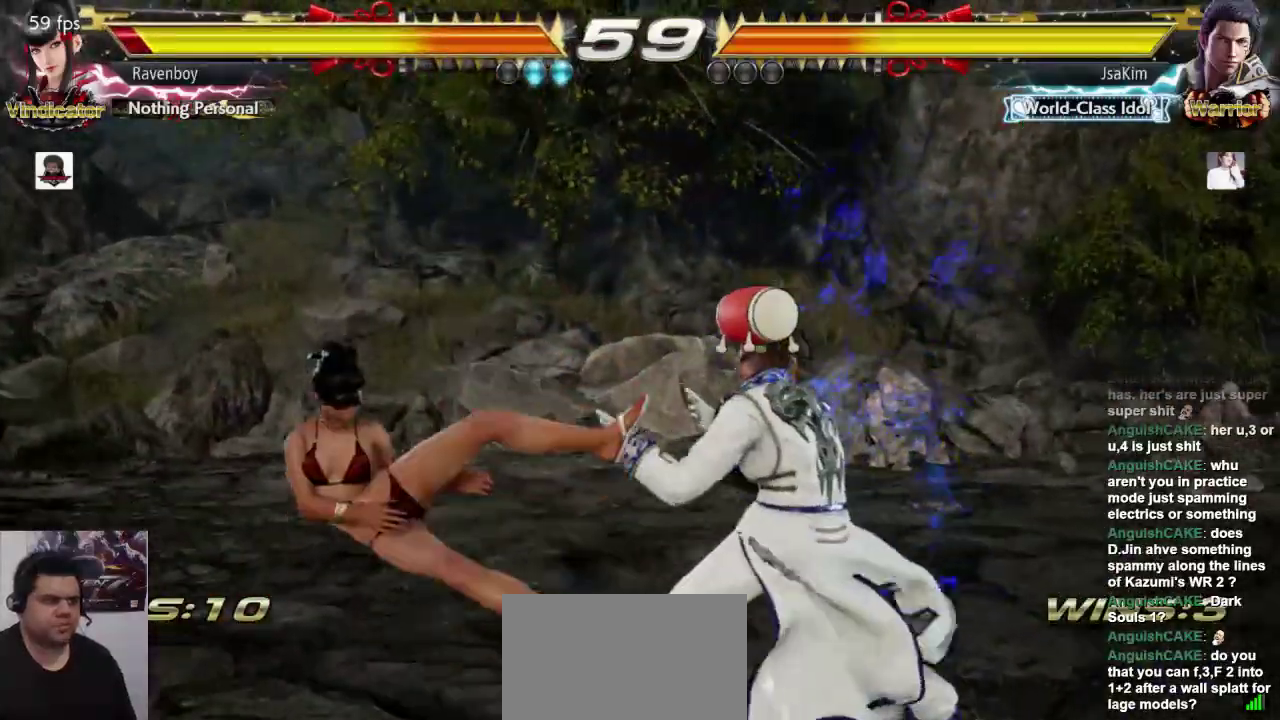
{"dt_ms": 500, "buttons": [], "left_stick": "center", "events": [[233, "CROSS", "down"], [233, "L2", "down"], [333, "CROSS", "up"], [333, "L2", "up"]]}
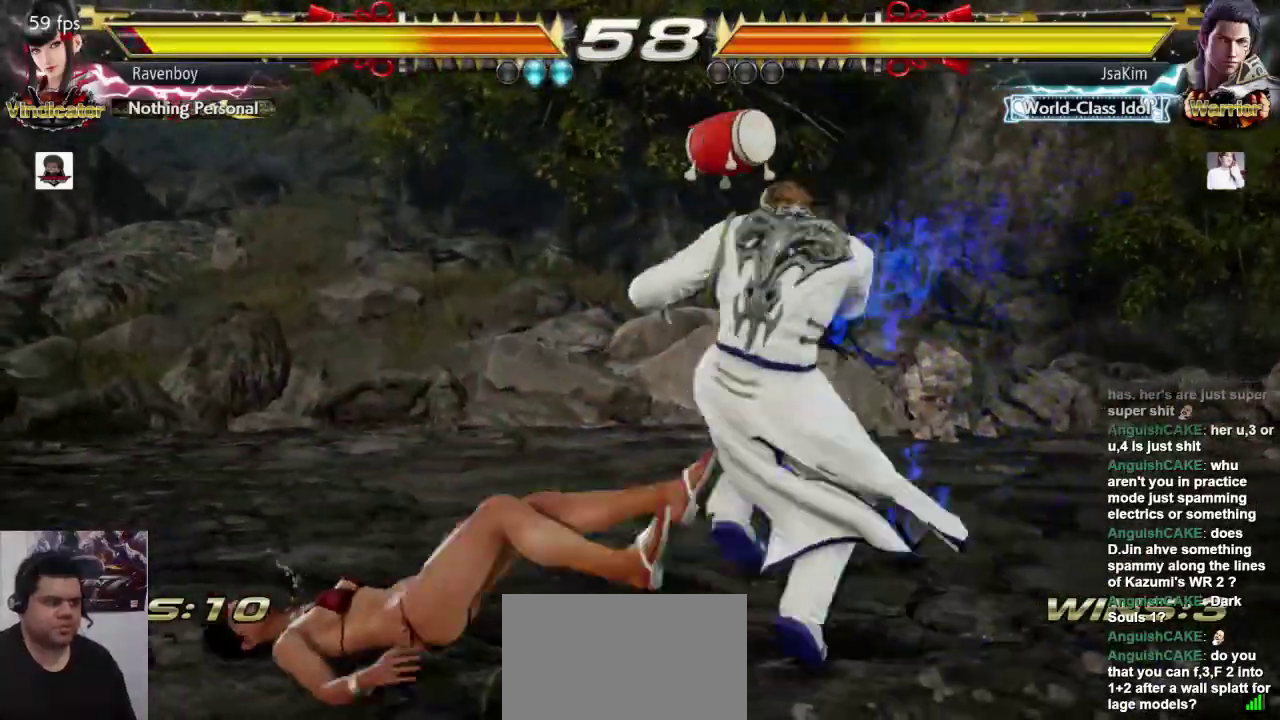
{"dt_ms": 500, "buttons": [], "left_stick": "center", "events": []}
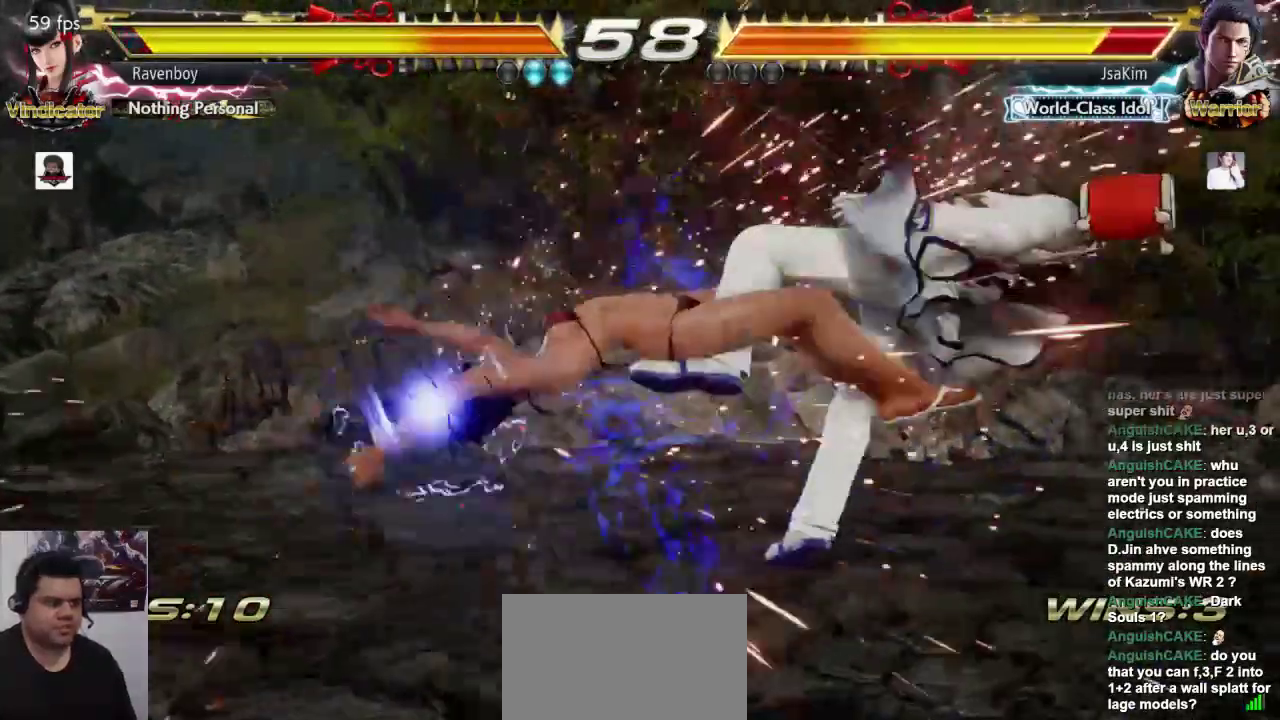
{"dt_ms": 1000, "buttons": [], "left_stick": "center"}
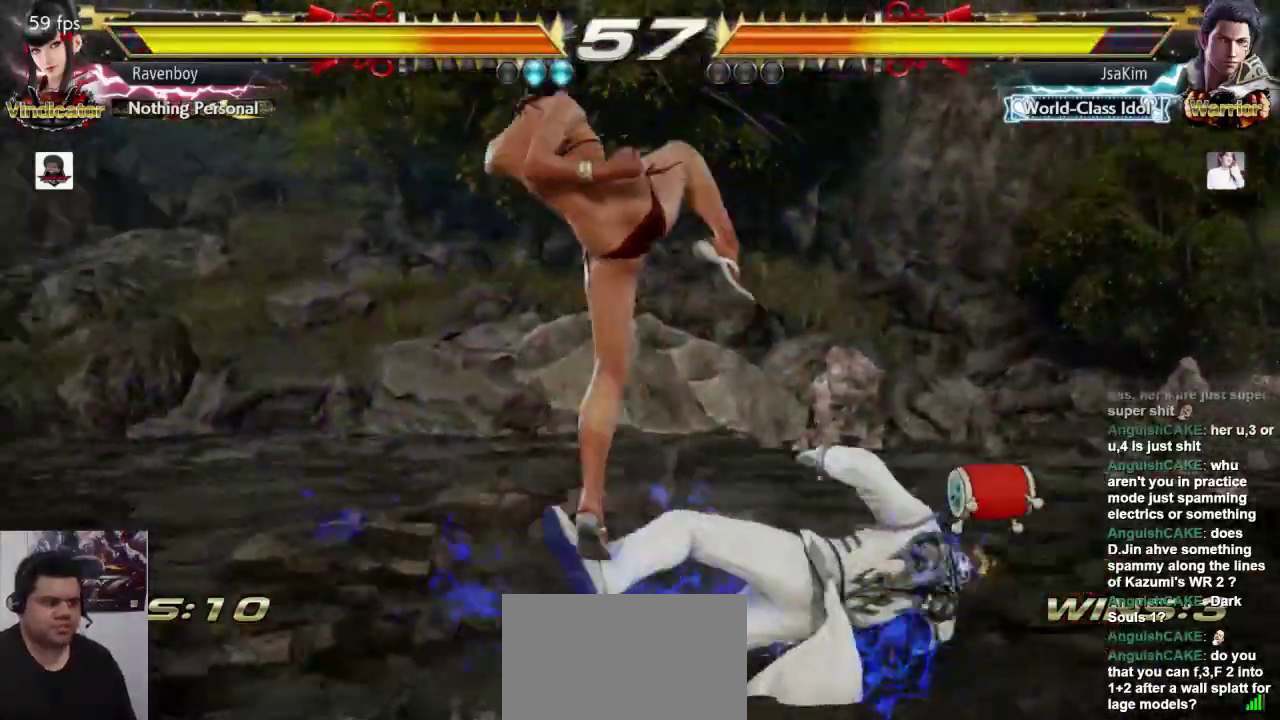
{"dt_ms": 500, "buttons": ["CROSS"], "left_stick": "up-right", "events": [[283, "left_stick", "up-right"], [350, "CROSS", "down"], [417, "CROSS", "up"], [483, "CROSS", "down"]]}
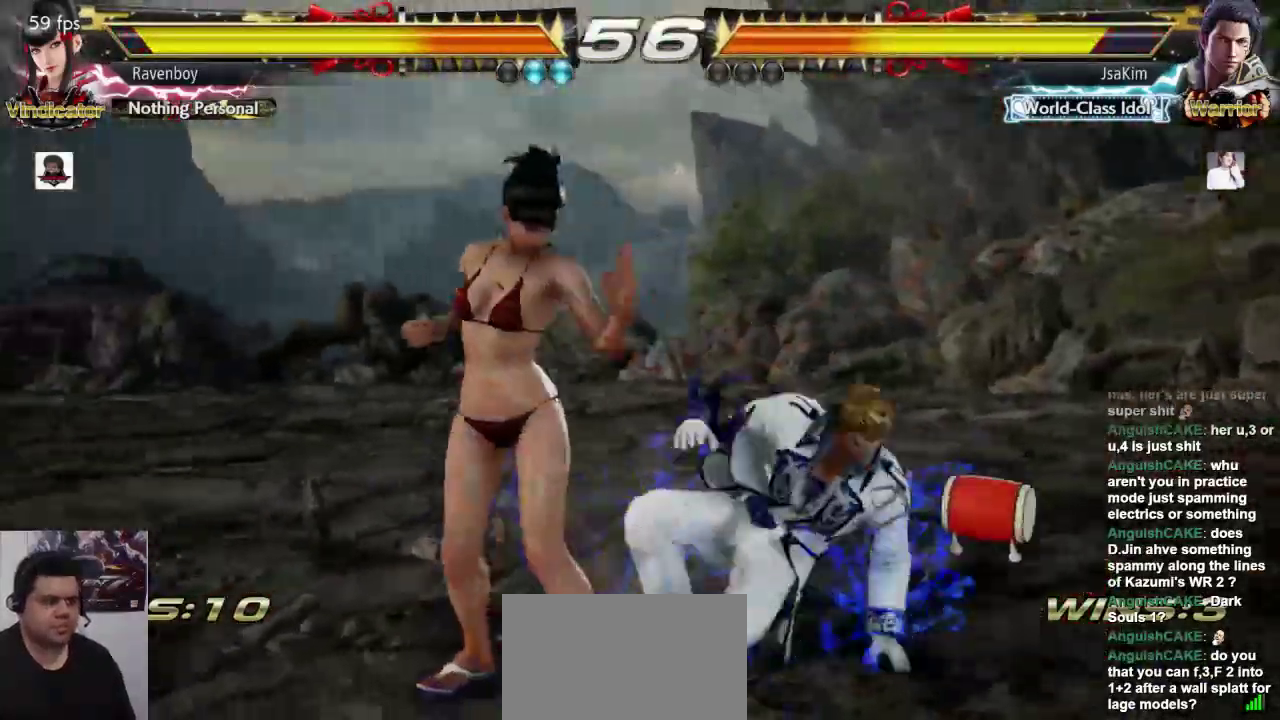
{"dt_ms": 500, "buttons": [], "left_stick": "center", "events": [[50, "left_stick", "center"], [83, "CROSS", "up"]]}
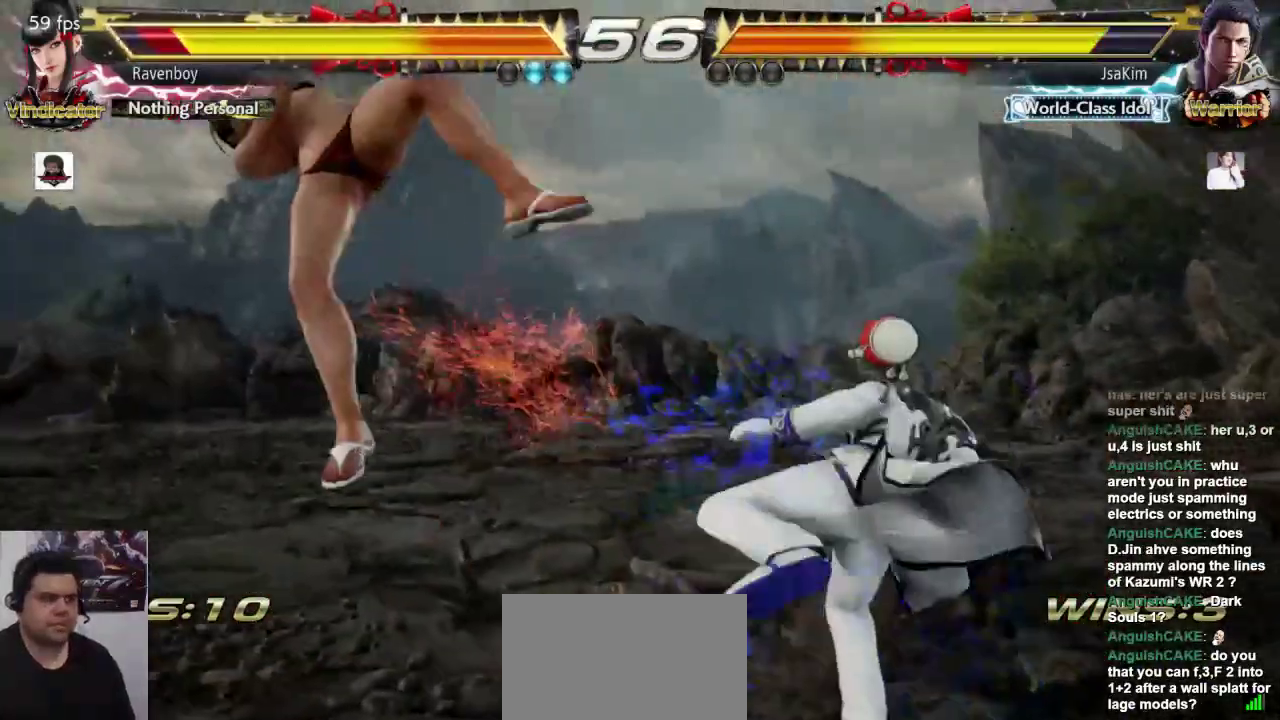
{"dt_ms": 500, "buttons": ["CROSS", "L2"], "left_stick": "center", "events": [[133, "CROSS", "down"], [133, "L2", "down"], [233, "CROSS", "up"], [233, "L2", "up"], [300, "CROSS", "down"], [300, "L2", "down"], [367, "CROSS", "up"], [367, "L2", "up"], [433, "CROSS", "down"], [433, "L2", "down"]]}
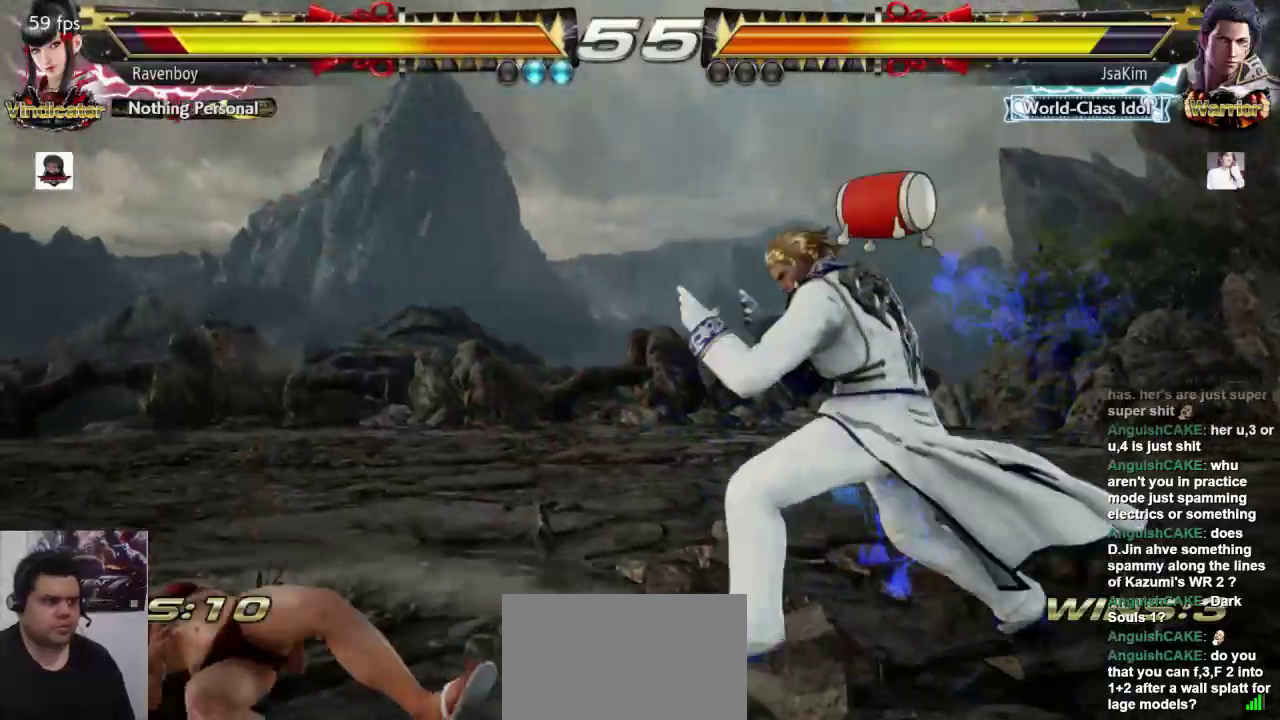
{"dt_ms": 500, "buttons": [], "left_stick": "left", "events": [[67, "L2", "up"], [100, "CROSS", "up"], [233, "left_stick", "left"]]}
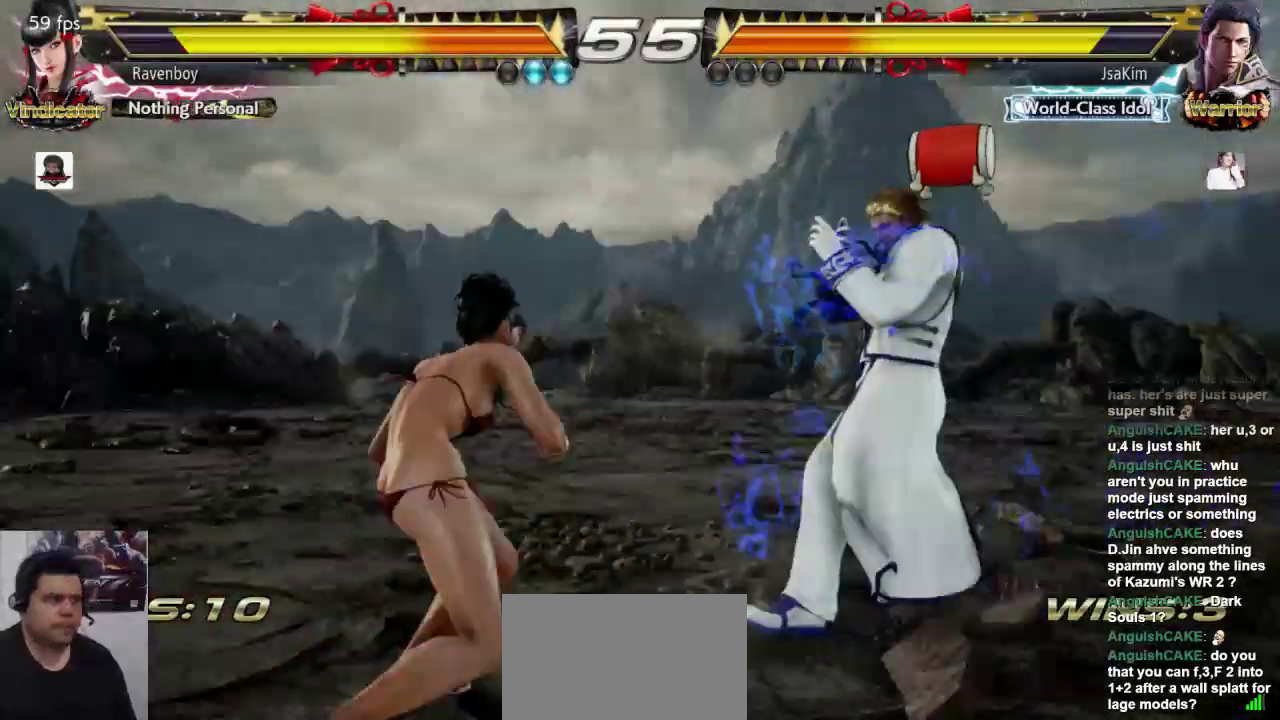
{"dt_ms": 500, "buttons": ["SQUARE", "L1"], "left_stick": "center"}
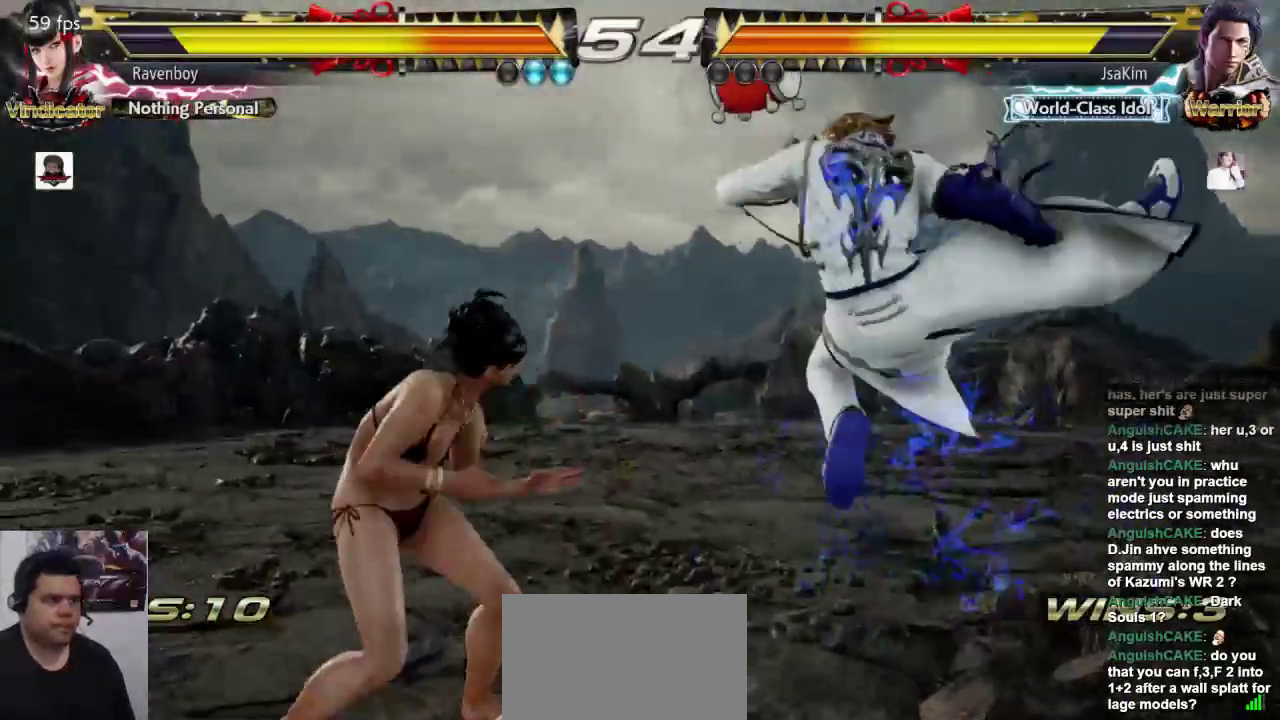
{"dt_ms": 500, "buttons": [], "left_stick": "center", "events": [[50, "L1", "up"], [150, "SQUARE", "up"]]}
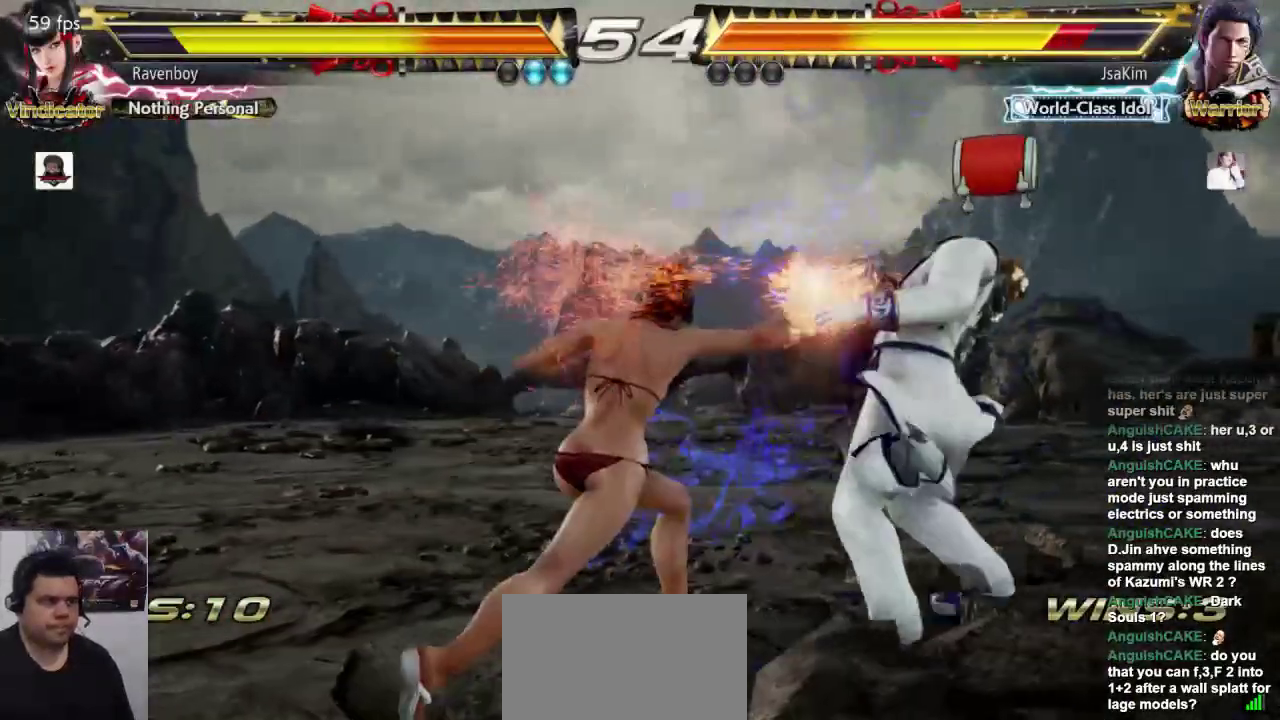
{"dt_ms": 500, "buttons": [], "left_stick": "center"}
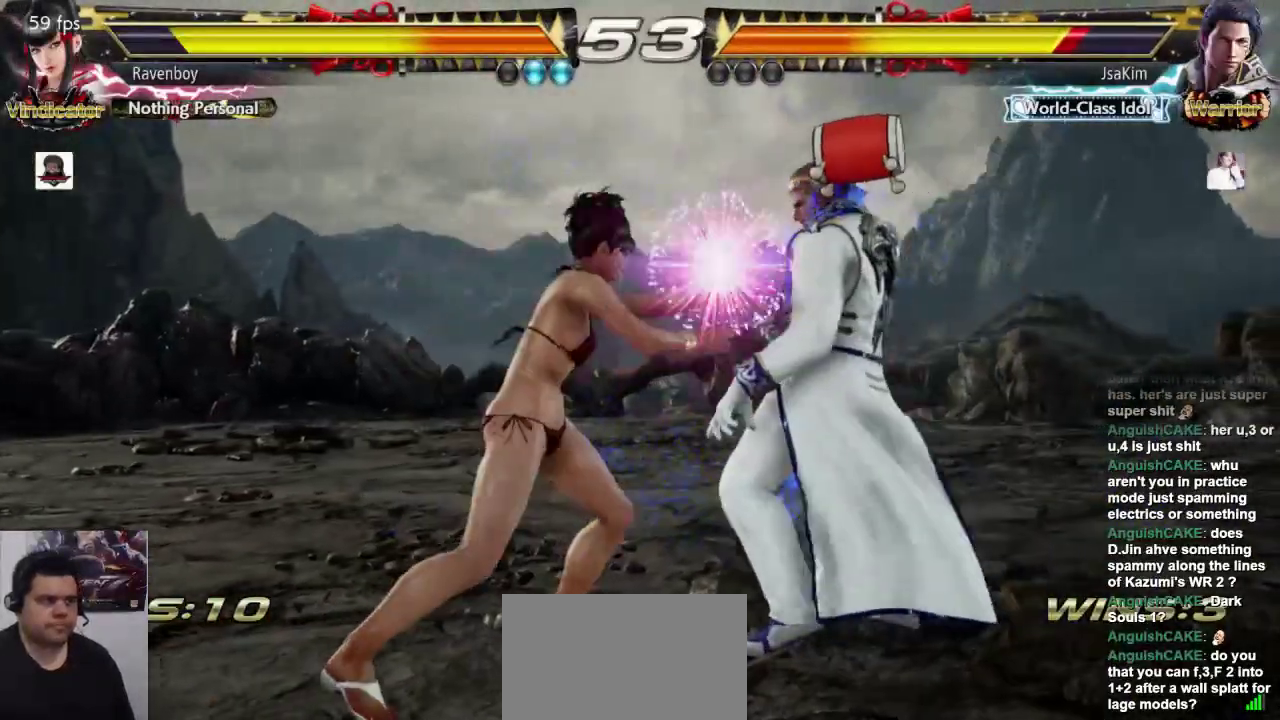
{"dt_ms": 500, "buttons": [], "left_stick": "center", "events": []}
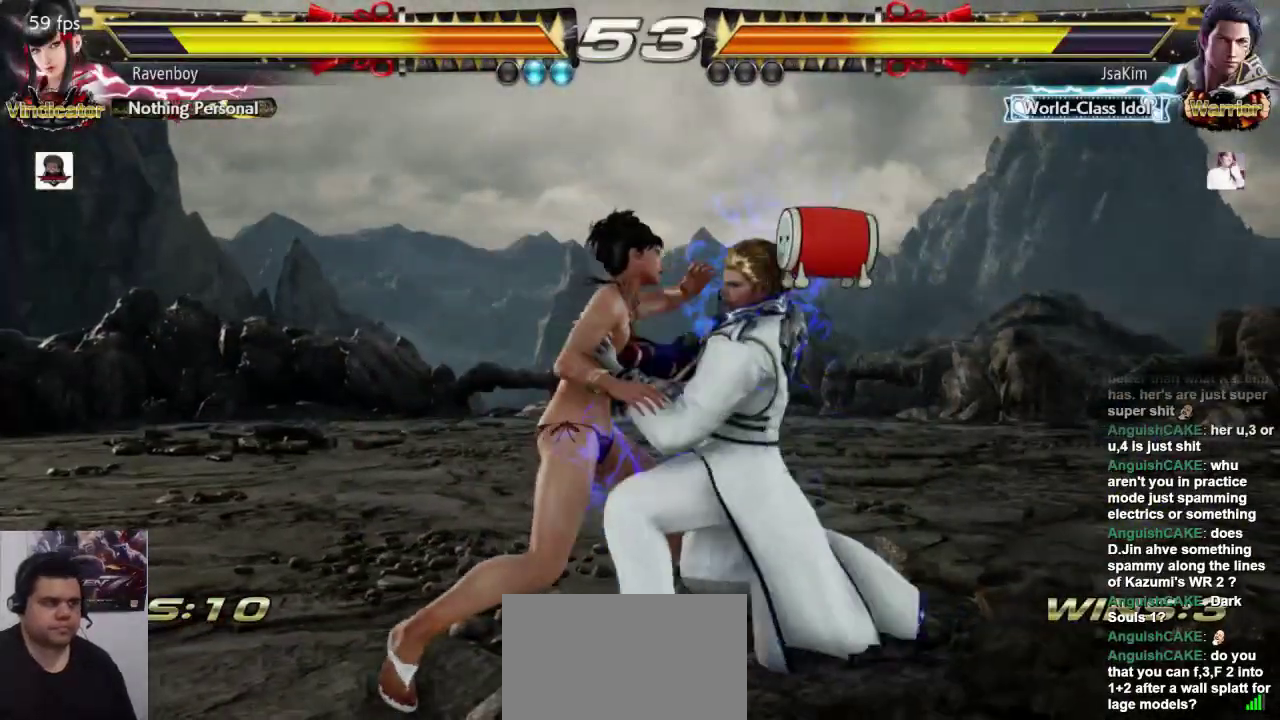
{"dt_ms": 500, "buttons": [], "left_stick": "center", "events": []}
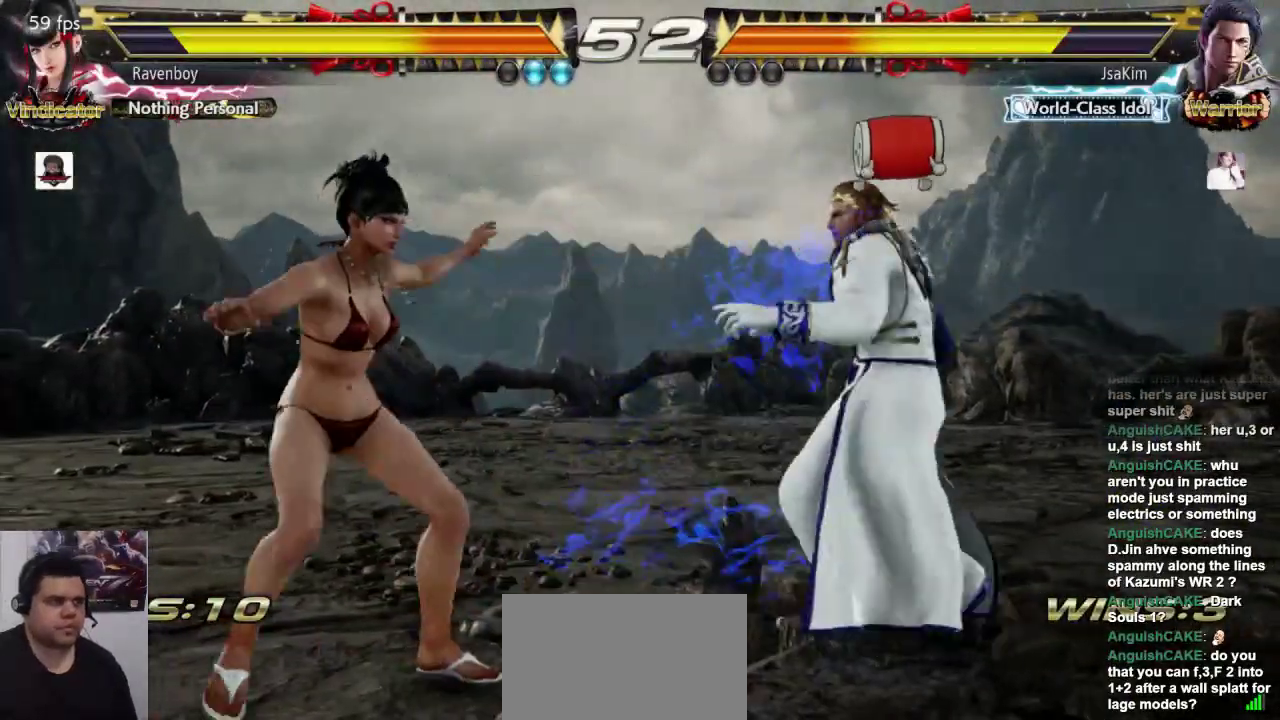
{"dt_ms": 500, "buttons": [], "left_stick": "center", "events": [[367, "left_stick", "right"], [433, "left_stick", "center"]]}
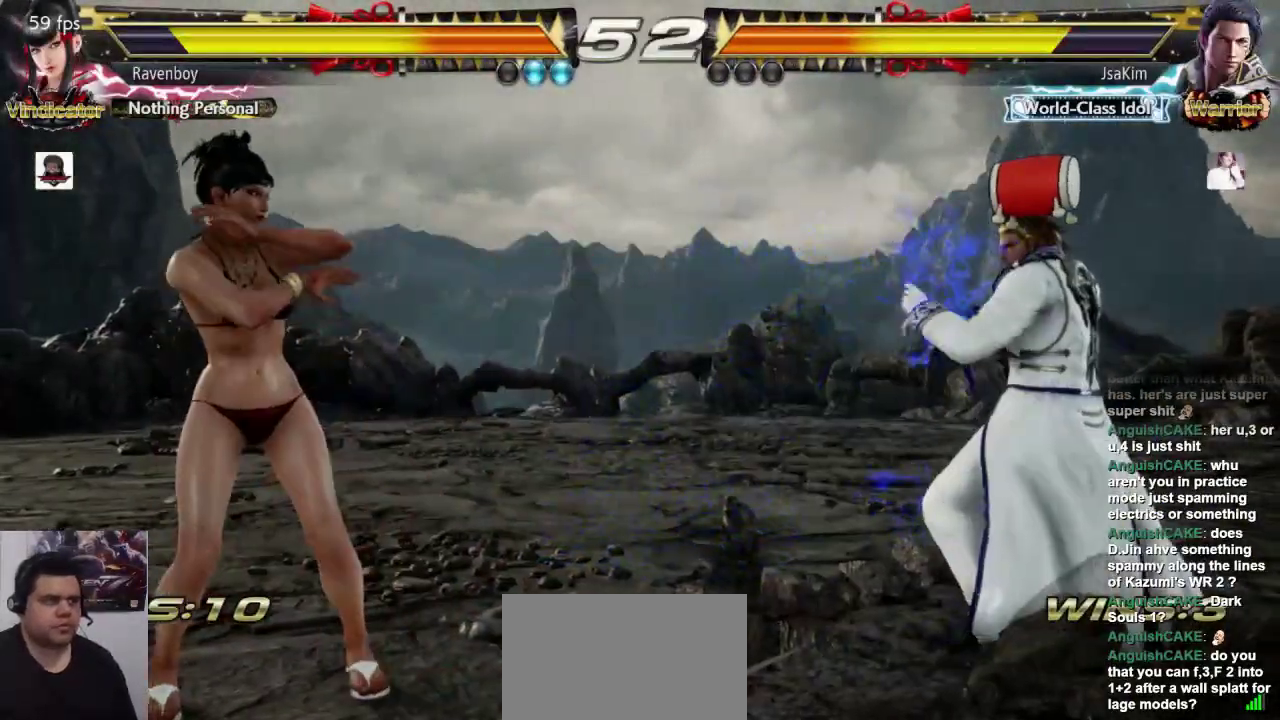
{"dt_ms": 500, "buttons": [], "left_stick": "right", "events": [[33, "left_stick", "right"], [167, "left_stick", "left"], [500, "left_stick", "right"]]}
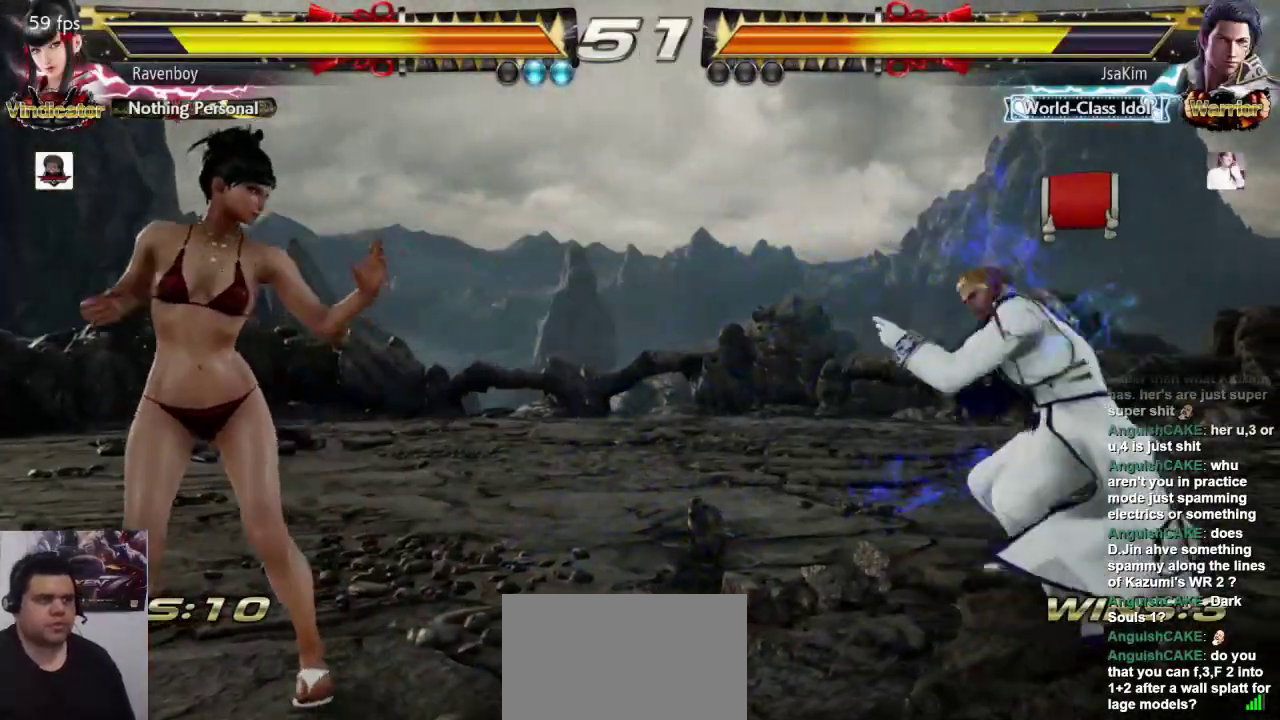
{"dt_ms": 500, "buttons": [], "left_stick": "left", "events": [[67, "left_stick", "center"], [167, "left_stick", "right"], [383, "left_stick", "left"]]}
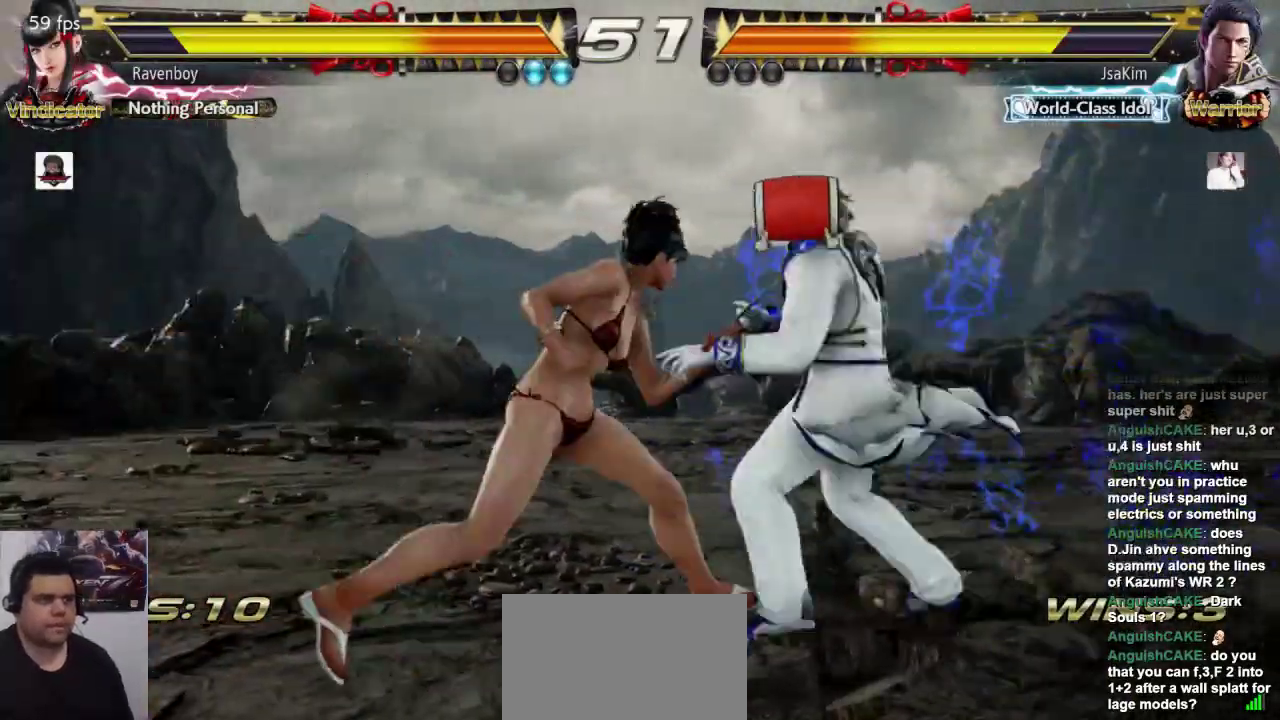
{"dt_ms": 500, "buttons": [], "left_stick": "center", "events": [[183, "left_stick", "center"], [217, "L1", "down"], [383, "L1", "up"]]}
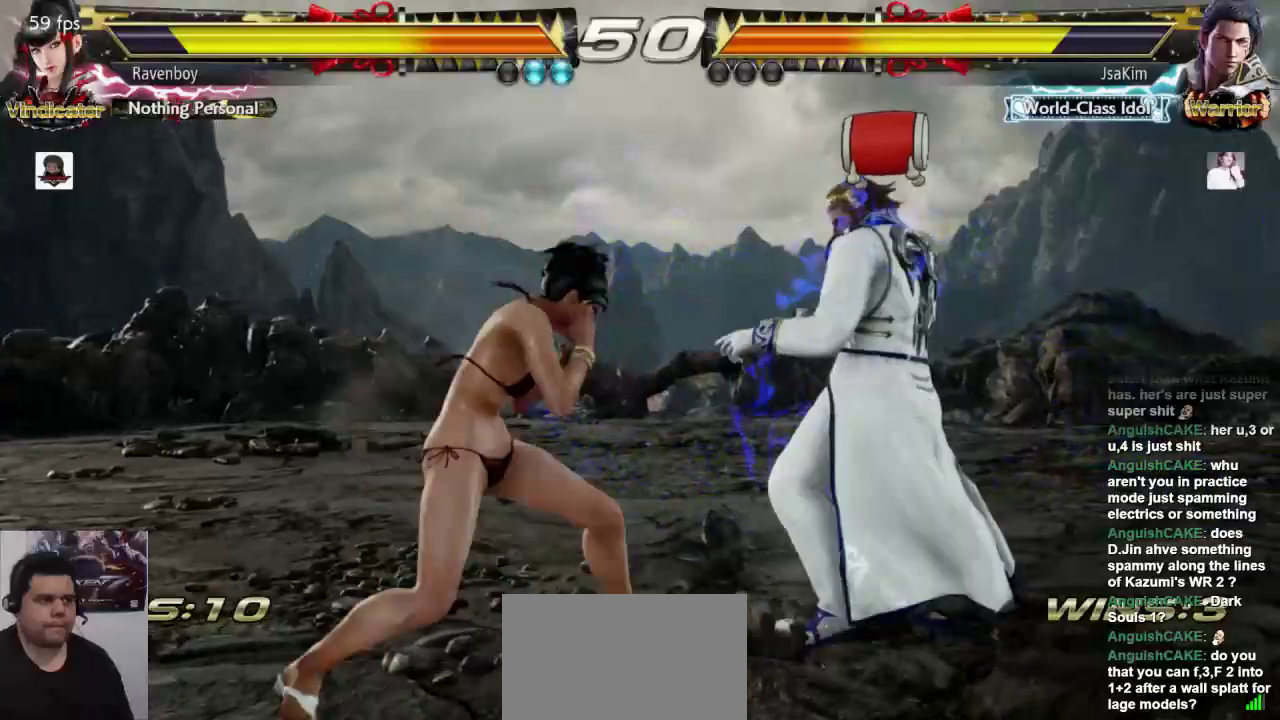
{"dt_ms": 500, "buttons": ["L1"], "left_stick": "down-right", "events": [[117, "left_stick", "up"], [183, "left_stick", "center"], [383, "left_stick", "down-right"], [417, "L1", "down"]]}
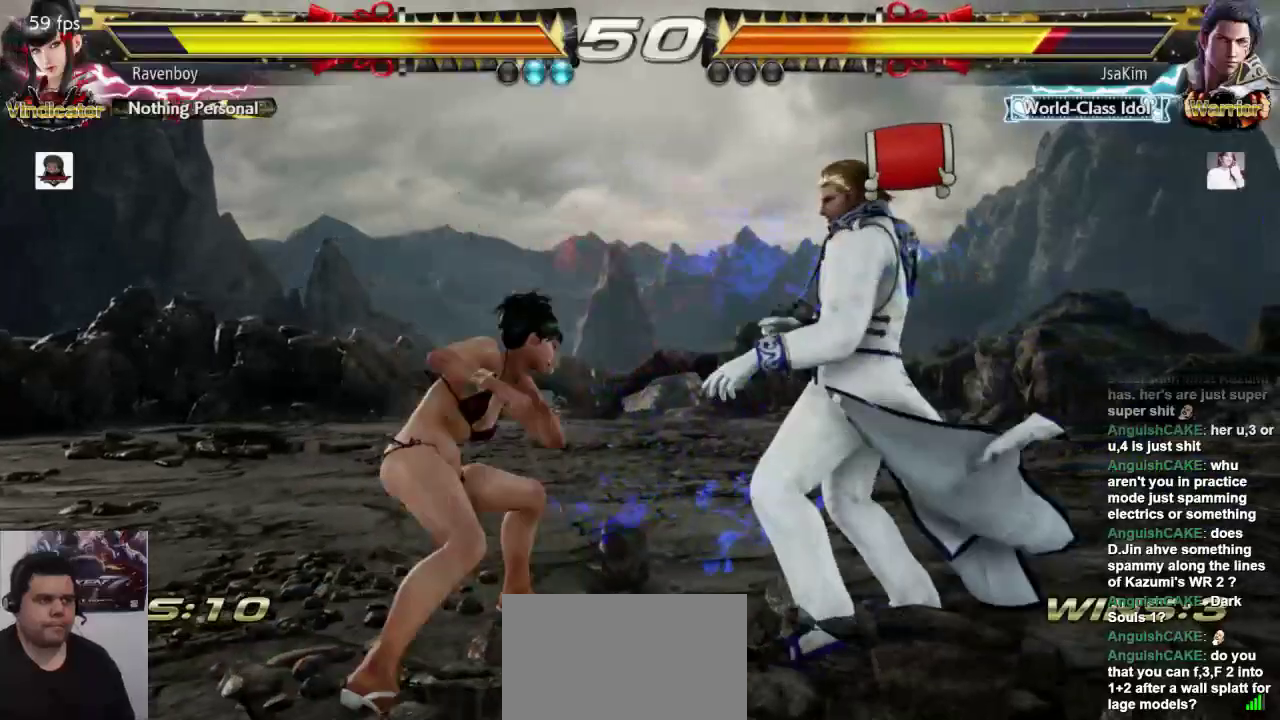
{"dt_ms": 500, "buttons": [], "left_stick": "up", "events": [[50, "L1", "up"], [50, "left_stick", "center"], [500, "left_stick", "up"]]}
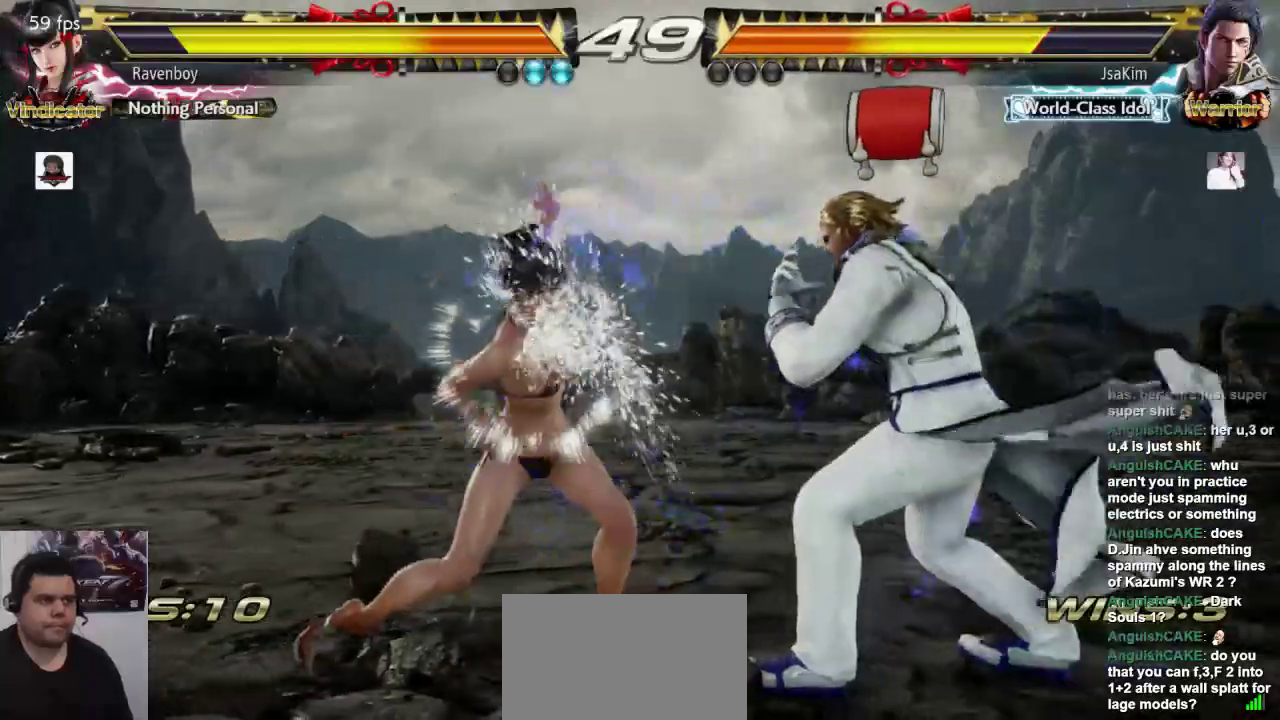
{"dt_ms": 1000, "buttons": [], "left_stick": "center"}
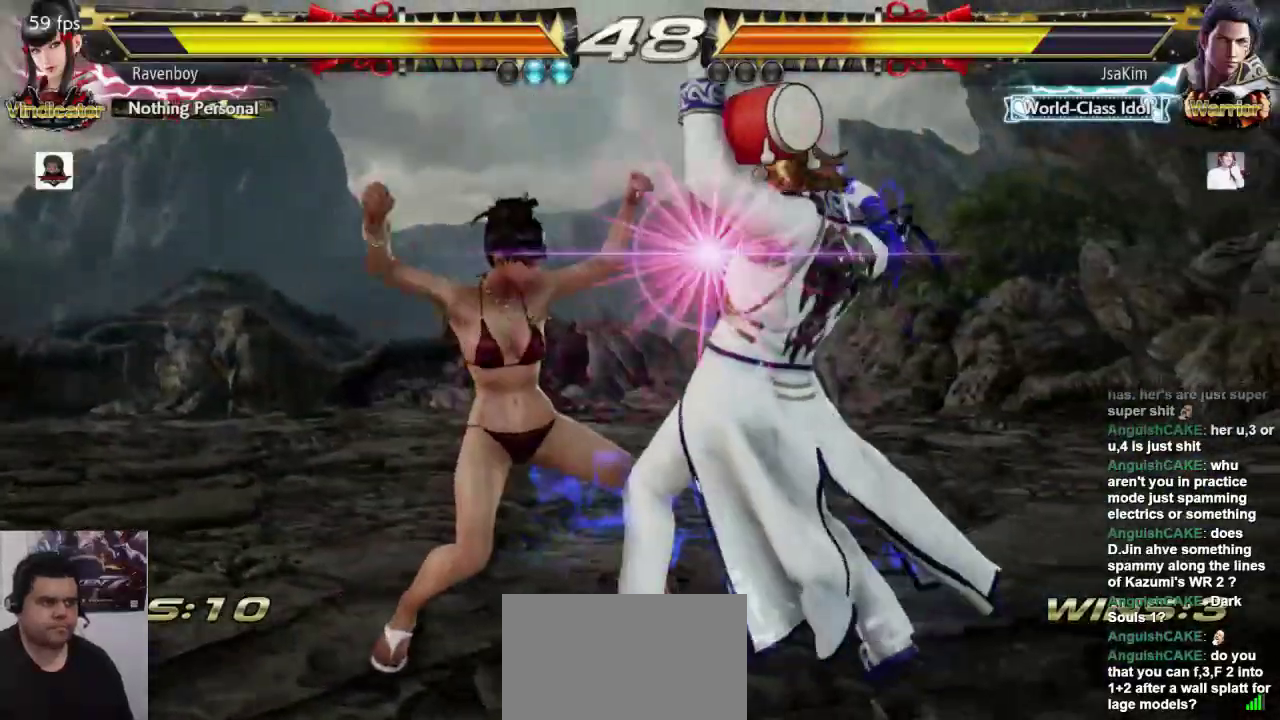
{"dt_ms": 500, "buttons": [], "left_stick": "center", "events": []}
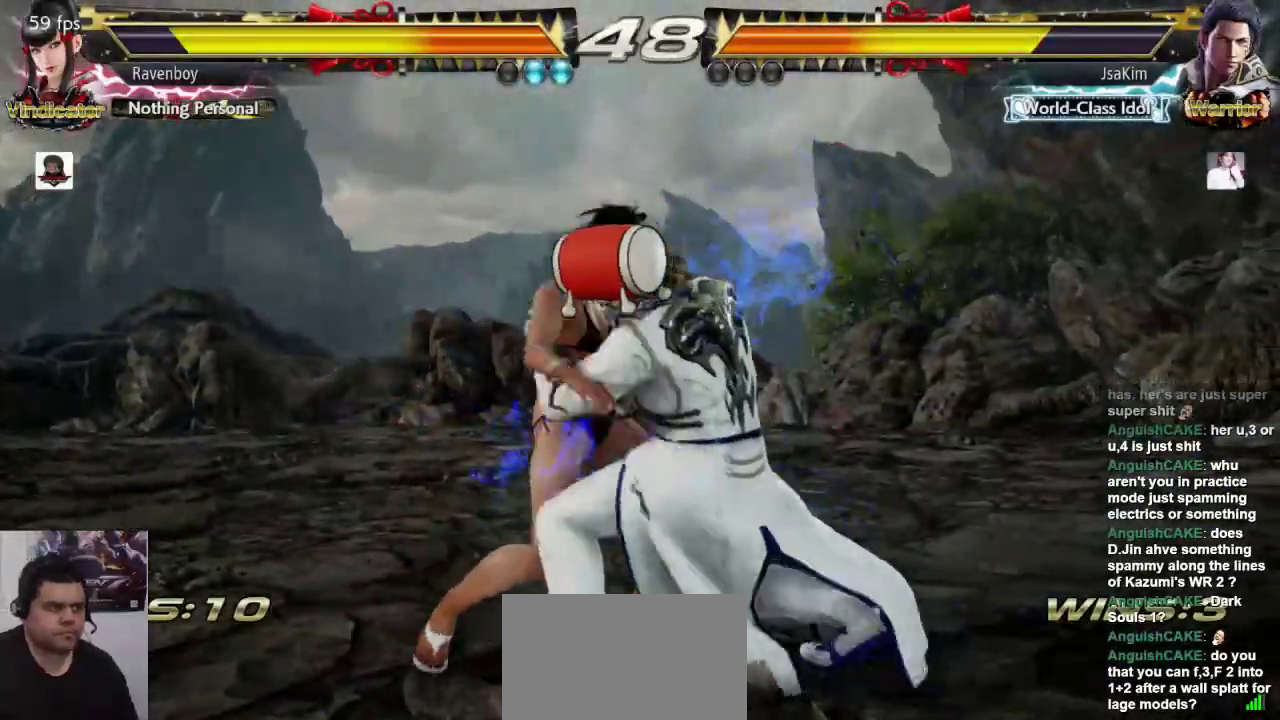
{"dt_ms": 500, "buttons": [], "left_stick": "center", "events": []}
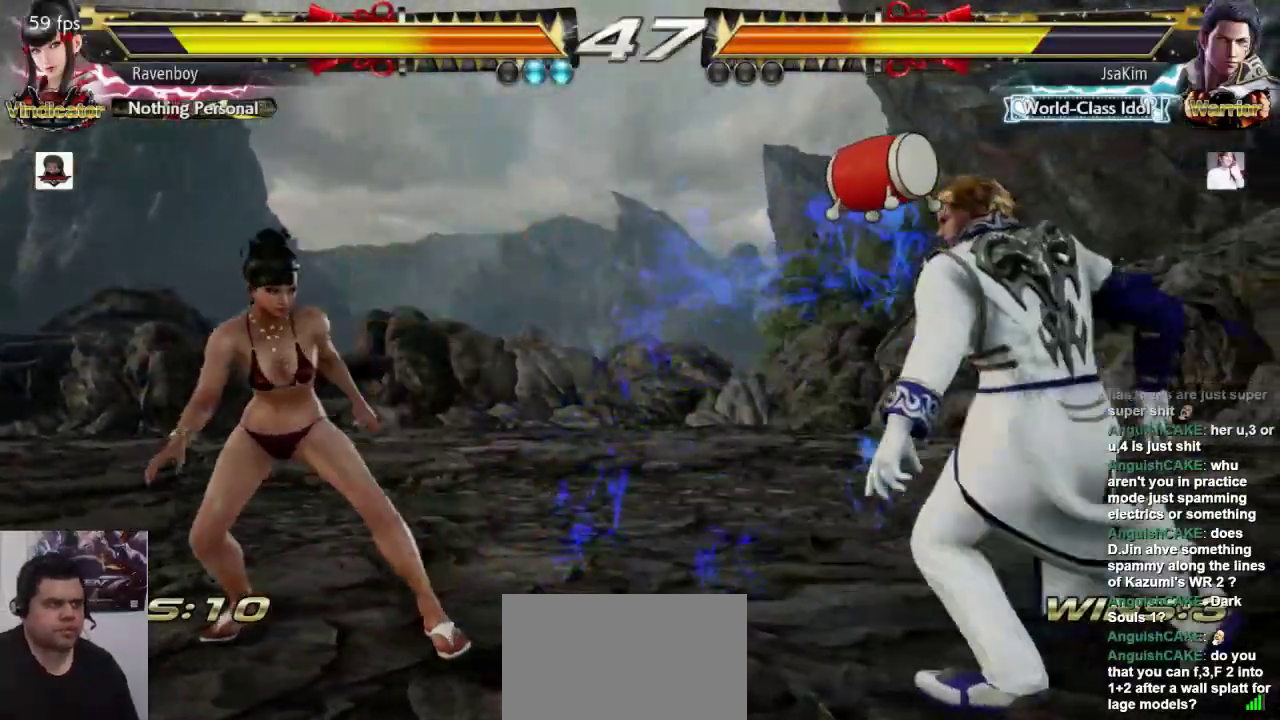
{"dt_ms": 500, "buttons": [], "left_stick": "right", "events": [[117, "left_stick", "right"], [217, "left_stick", "center"], [283, "left_stick", "right"], [383, "left_stick", "center"], [450, "left_stick", "right"]]}
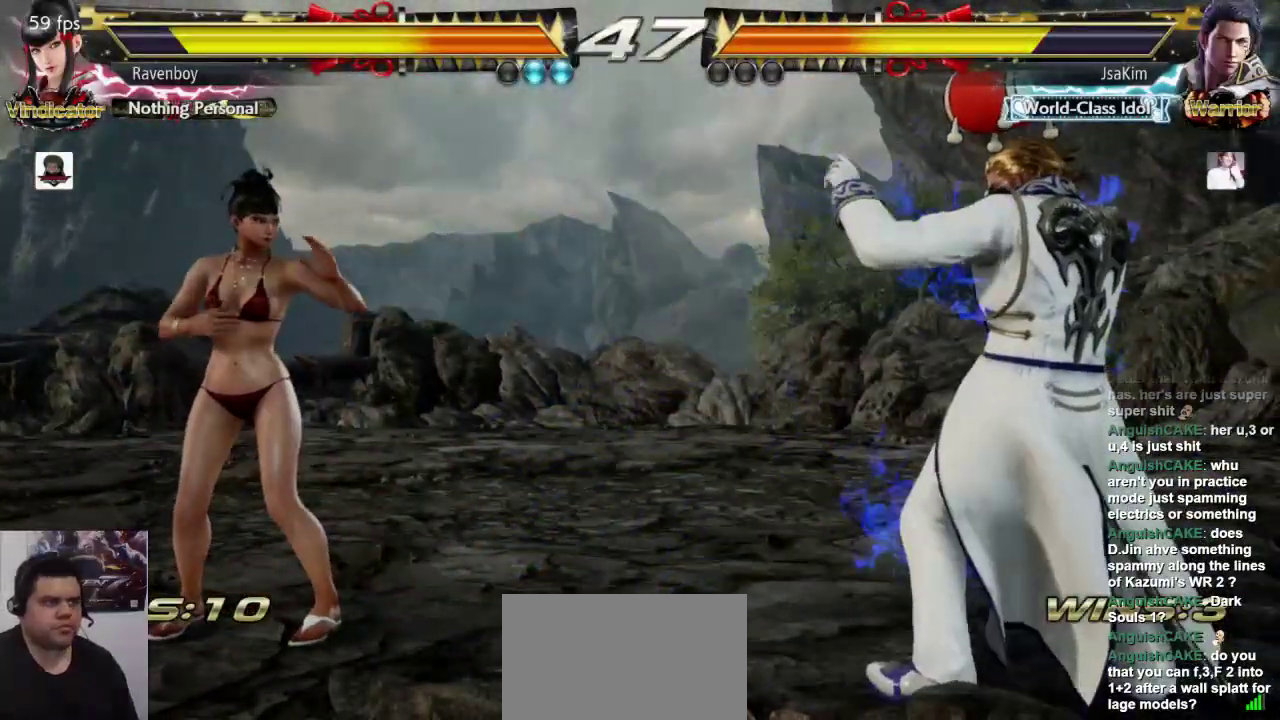
{"dt_ms": 500, "buttons": ["L1"], "left_stick": "center", "events": [[117, "left_stick", "center"], [183, "left_stick", "left"], [383, "L1", "down"], [383, "left_stick", "center"]]}
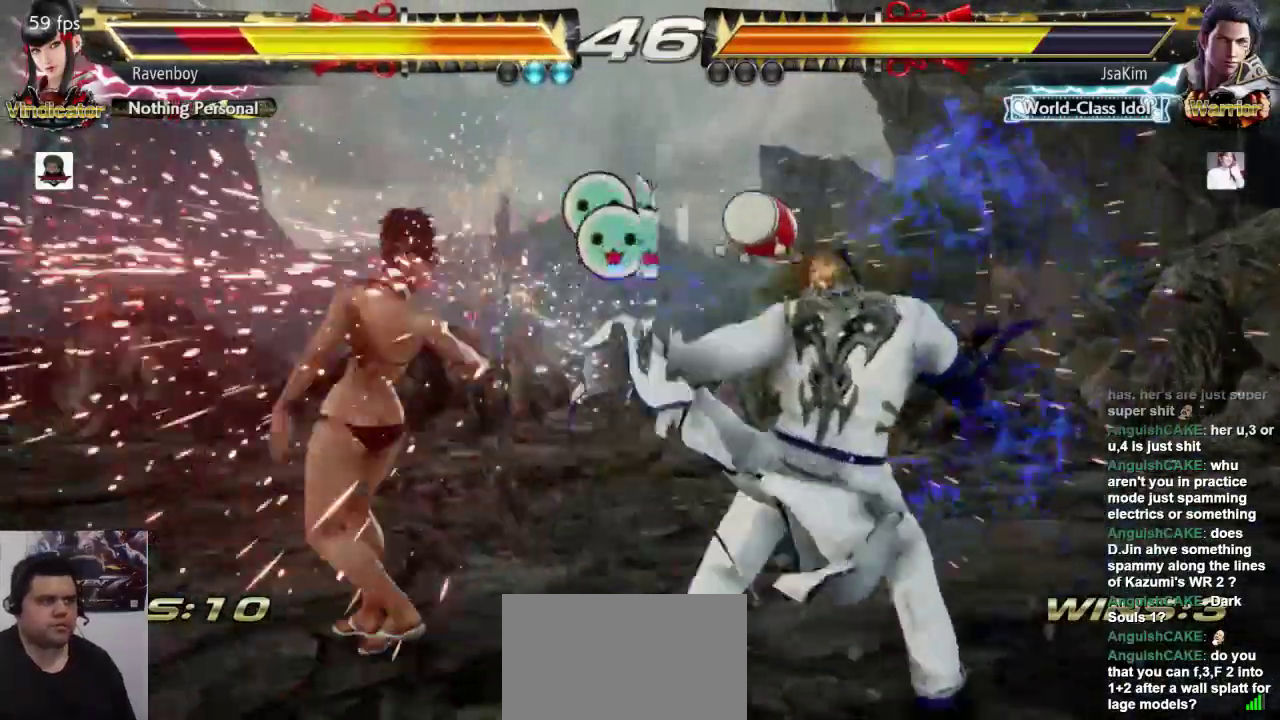
{"dt_ms": 500, "buttons": [], "left_stick": "left", "events": [[17, "L1", "up"], [317, "left_stick", "left"]]}